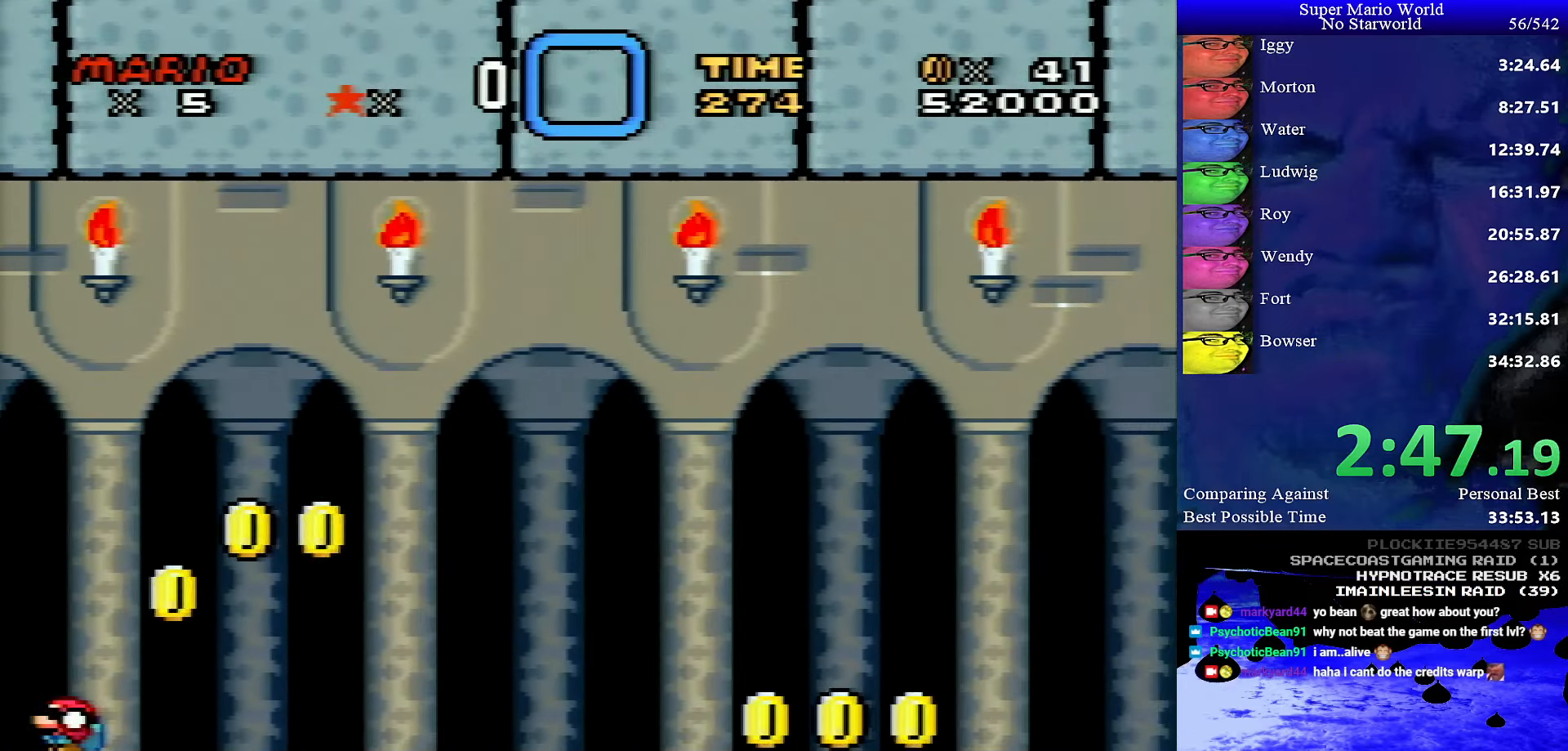
Gameplay with a controller (Nintendo layout); each line is a JSON object with the inputs held at the frame after it. "events" lists button and stick changes between this image and that frame as [ms after this image, input, new state], when the widget could be followed in between. Not read: L1 L3 R1 R3.
{"buttons": ["DPAD_DOWN"], "events": []}
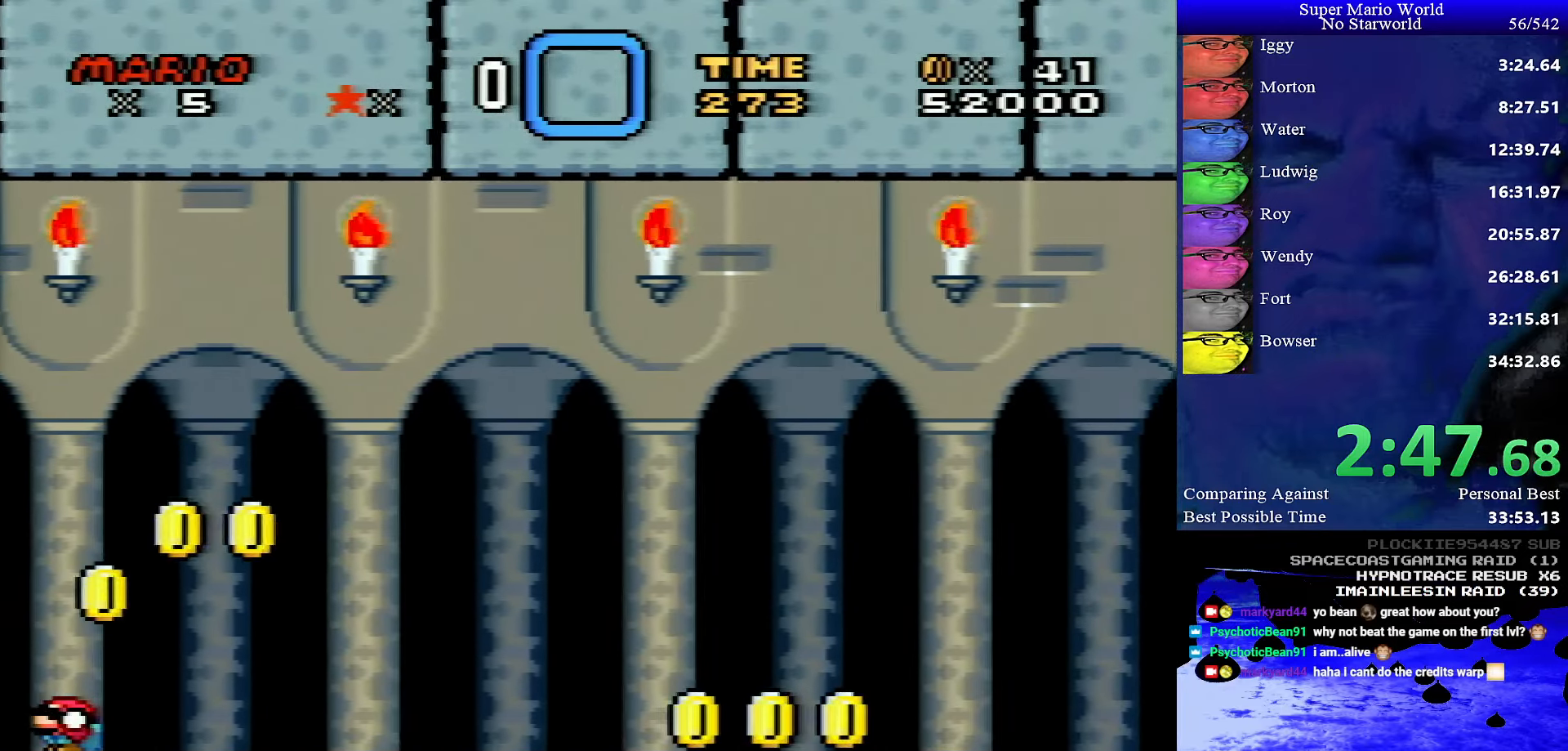
{"buttons": ["DPAD_DOWN"], "events": []}
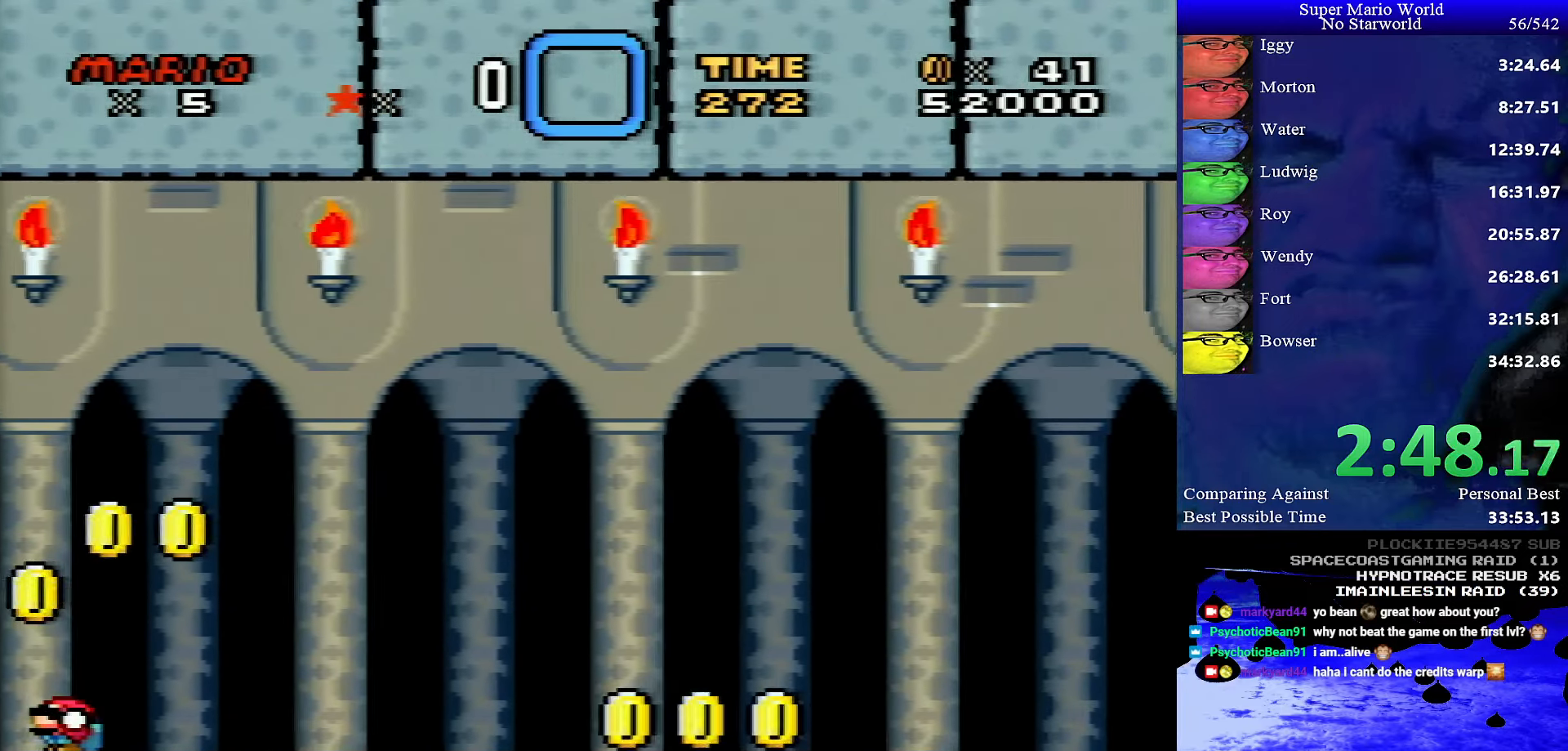
{"buttons": ["DPAD_DOWN"], "events": []}
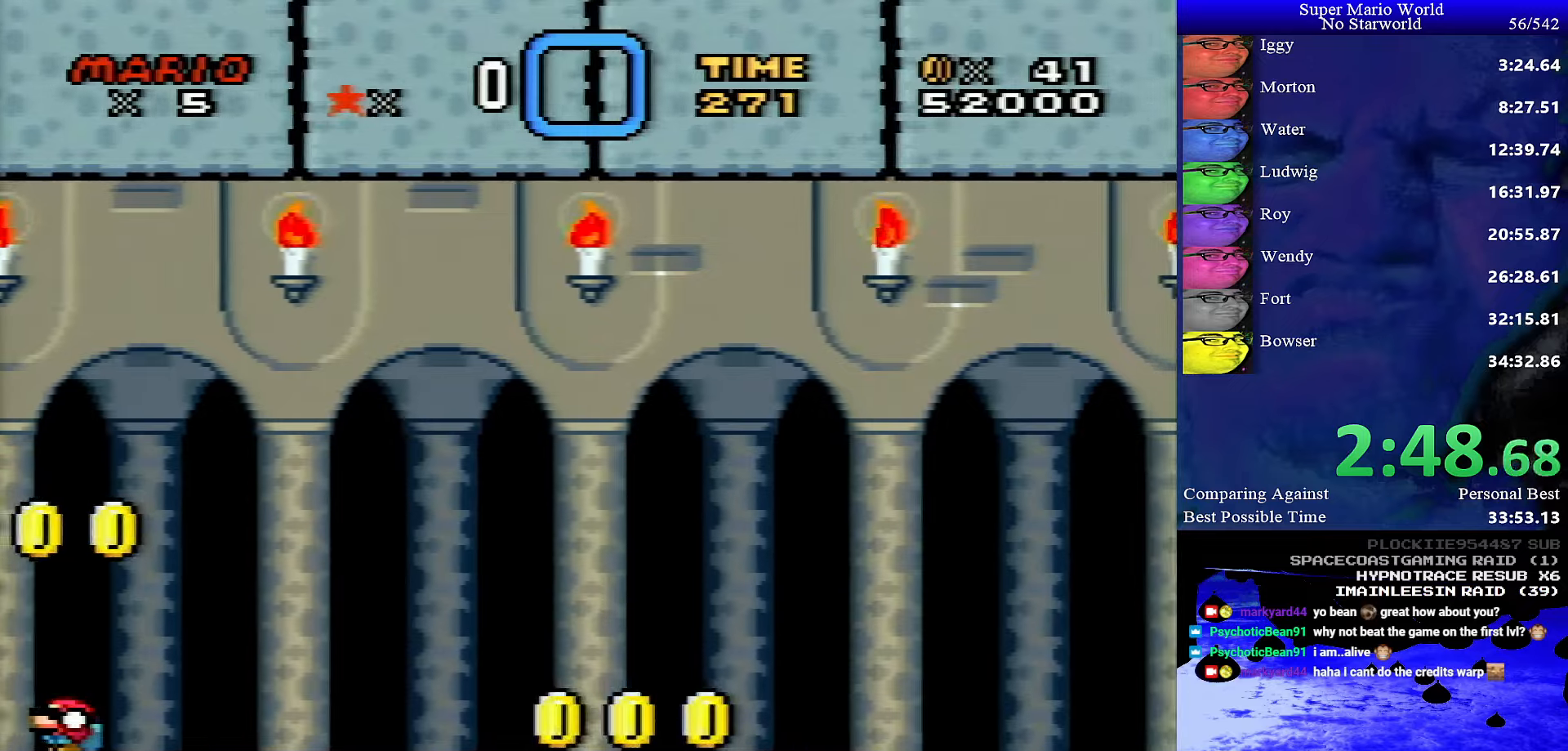
{"buttons": ["B", "DPAD_DOWN", "DPAD_RIGHT"], "events": [[216, "DPAD_RIGHT", "down"], [483, "B", "down"]]}
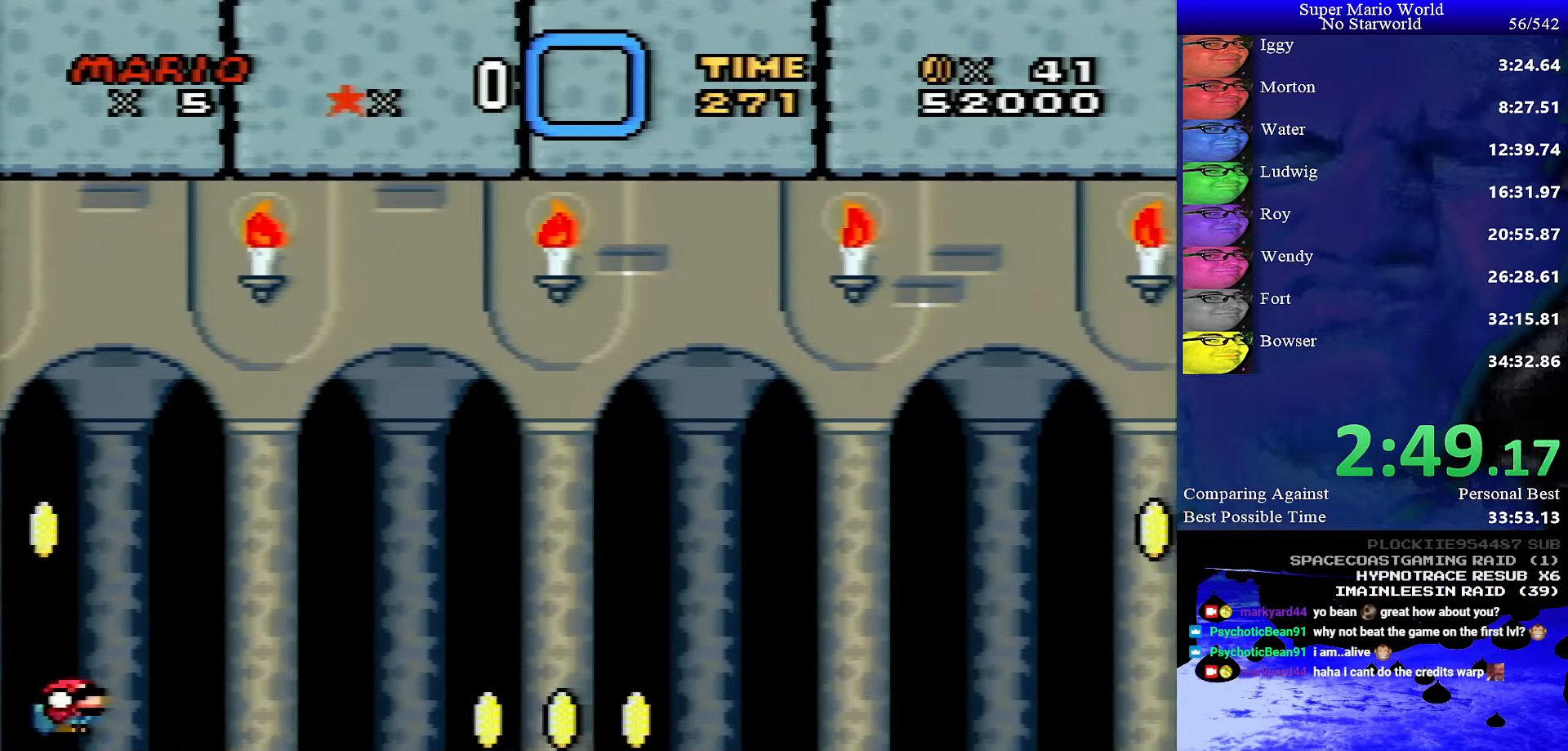
{"buttons": ["B", "Y", "DPAD_DOWN", "DPAD_RIGHT"], "events": [[33, "Y", "down"]]}
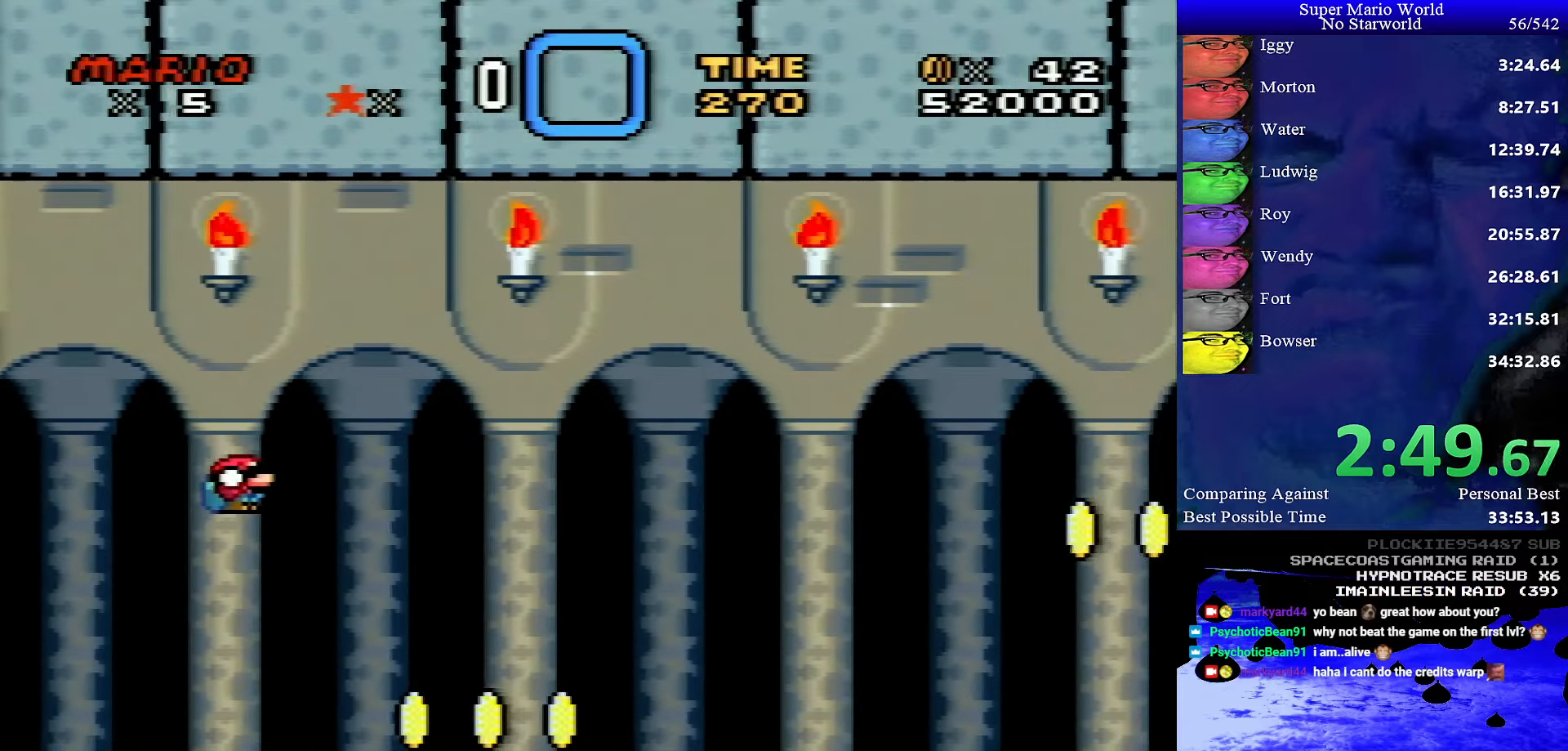
{"buttons": ["B", "Y", "DPAD_DOWN", "DPAD_RIGHT"], "events": [[33, "B", "up"], [50, "Y", "up"], [100, "DPAD_RIGHT", "up"], [283, "DPAD_RIGHT", "down"], [433, "B", "down"], [450, "Y", "down"]]}
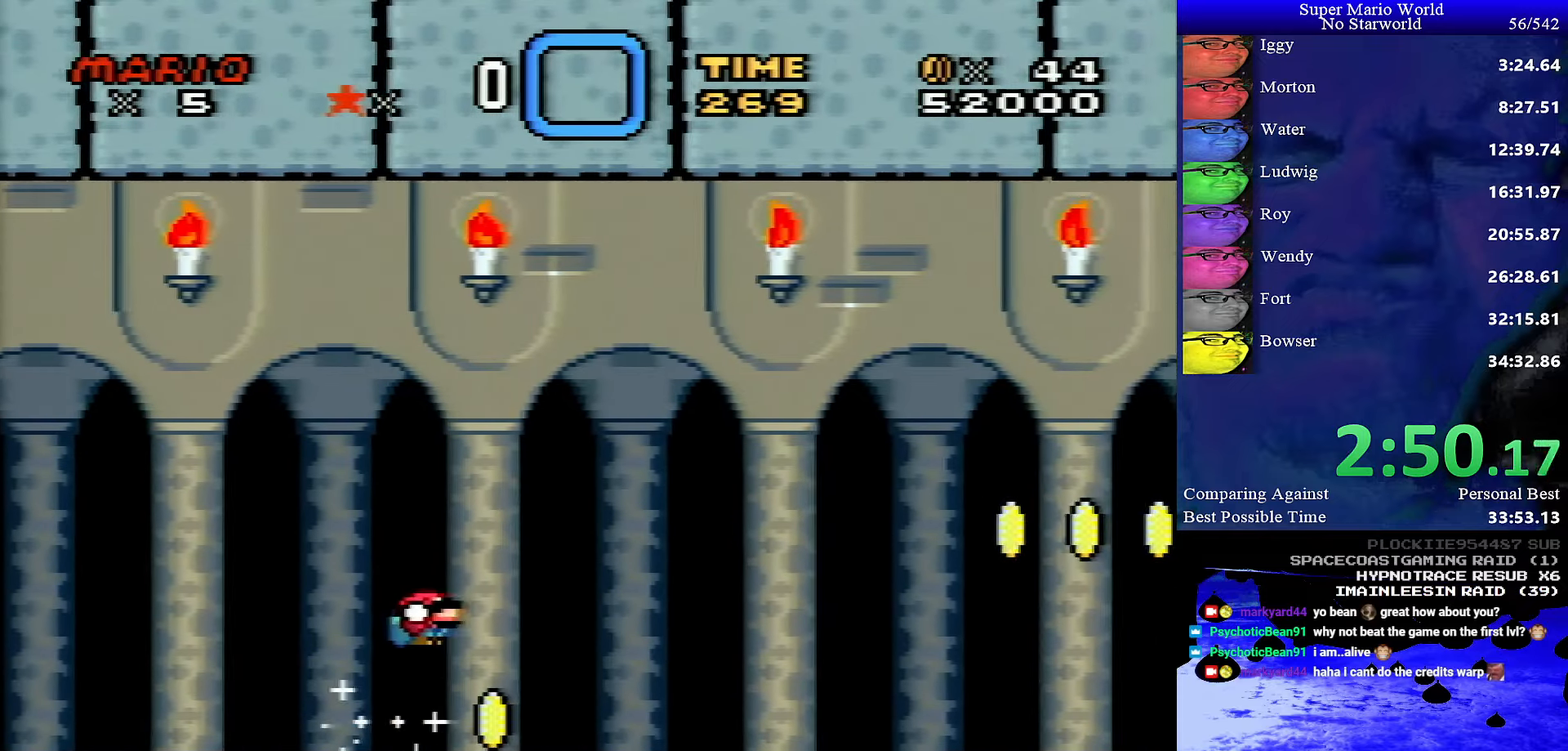
{"buttons": ["Y", "DPAD_DOWN", "DPAD_RIGHT"], "events": [[16, "B", "up"], [16, "Y", "up"], [483, "Y", "down"]]}
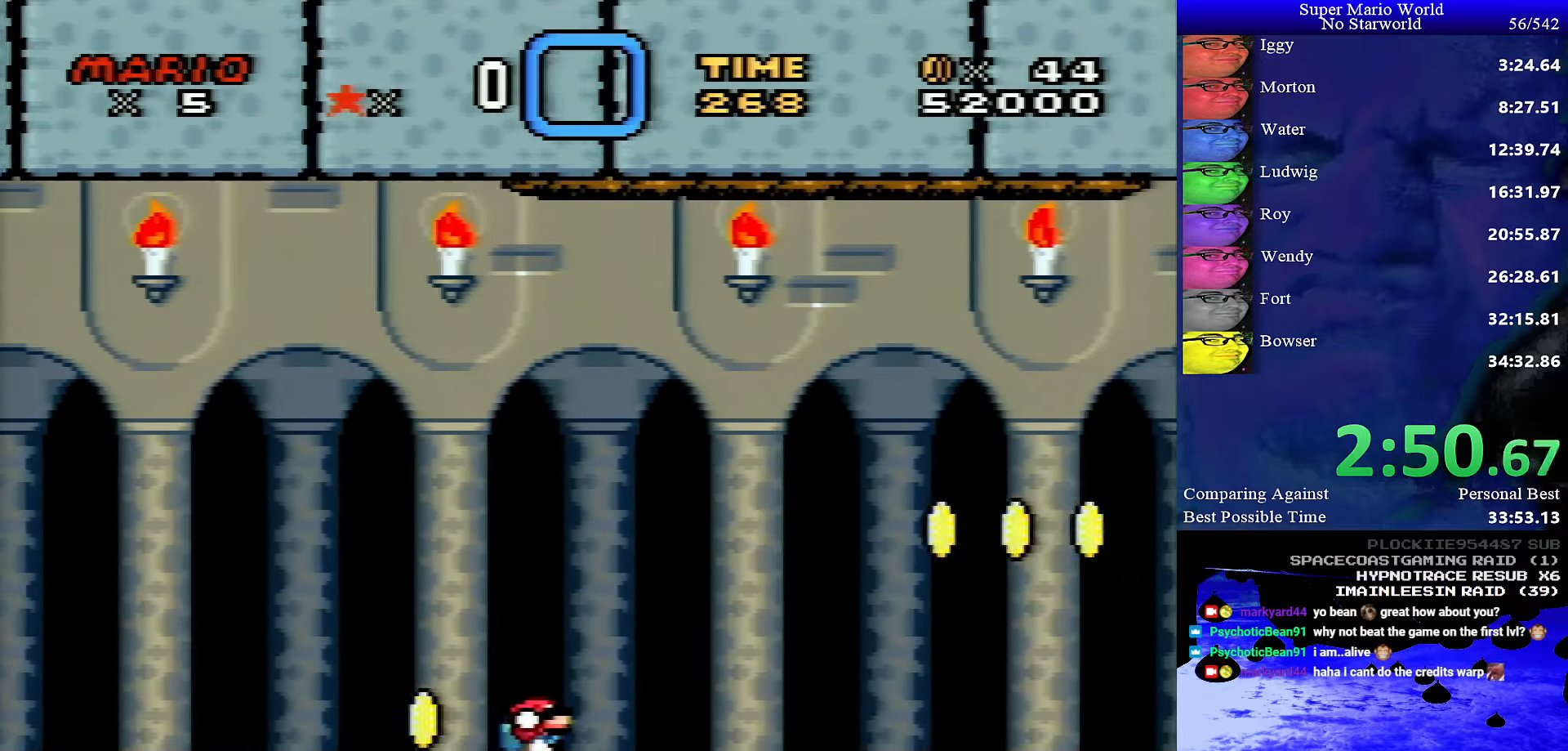
{"buttons": ["Y", "DPAD_DOWN"], "events": [[50, "DPAD_DOWN", "up"], [366, "DPAD_RIGHT", "up"], [450, "DPAD_DOWN", "down"]]}
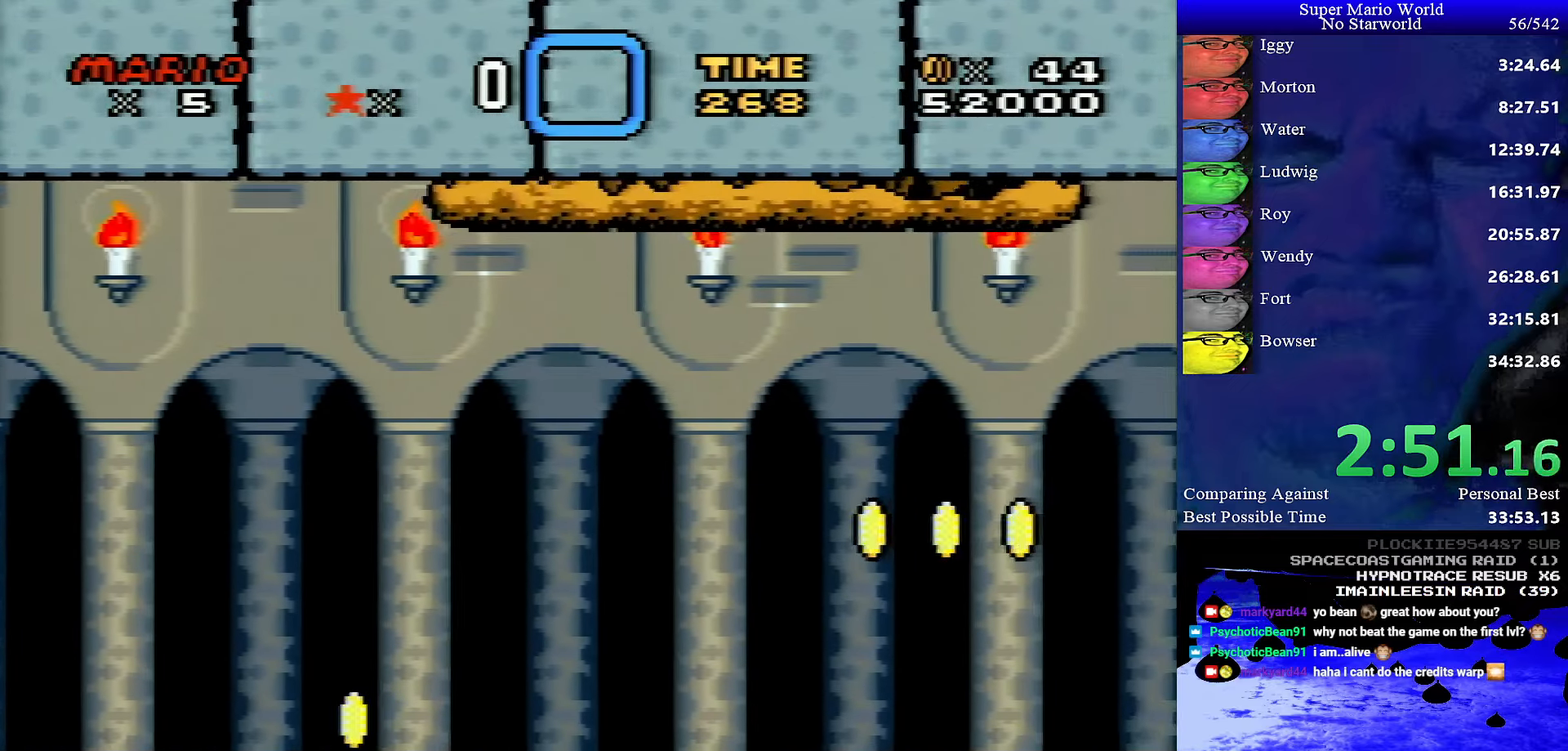
{"buttons": ["DPAD_DOWN"], "events": [[50, "Y", "up"]]}
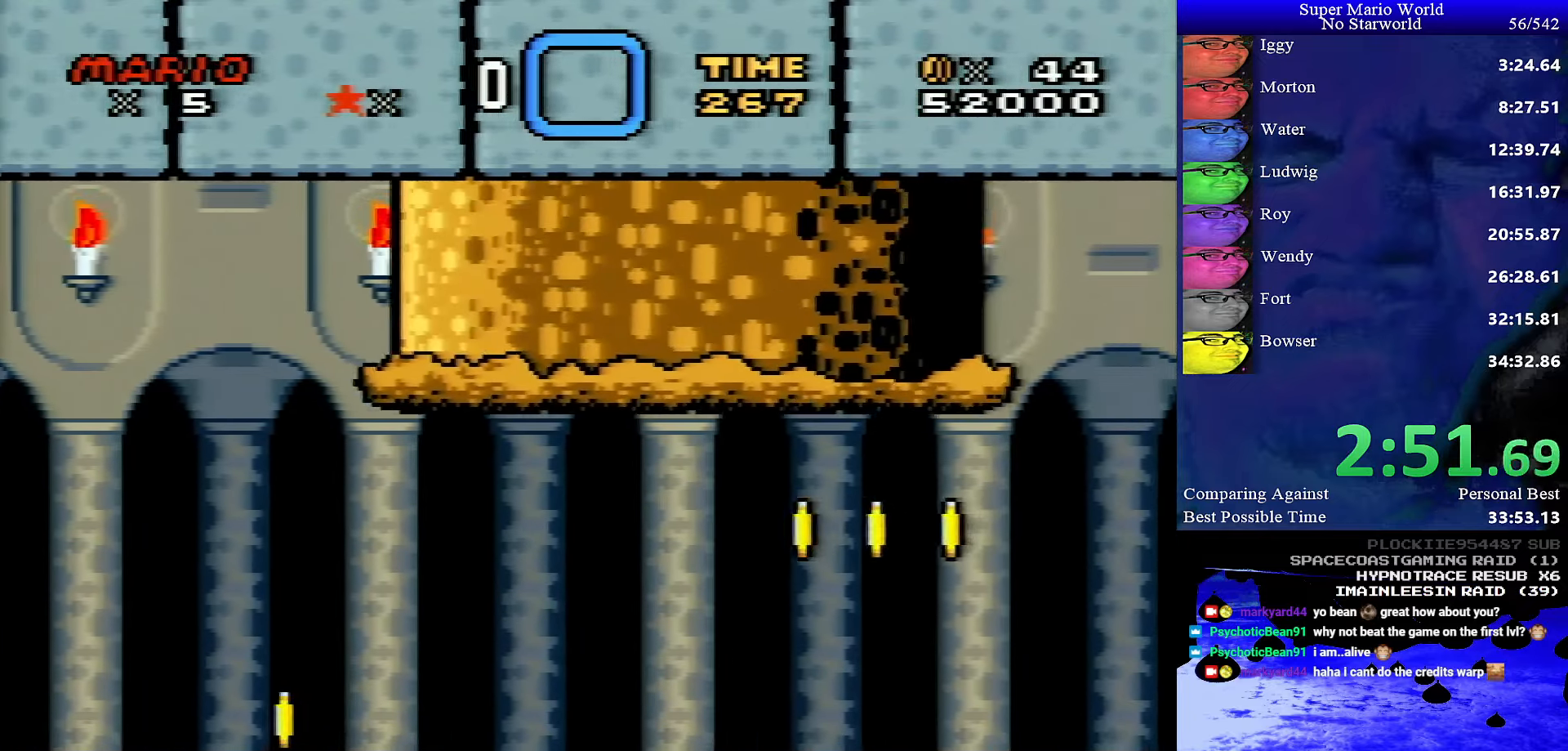
{"buttons": ["DPAD_DOWN"], "events": []}
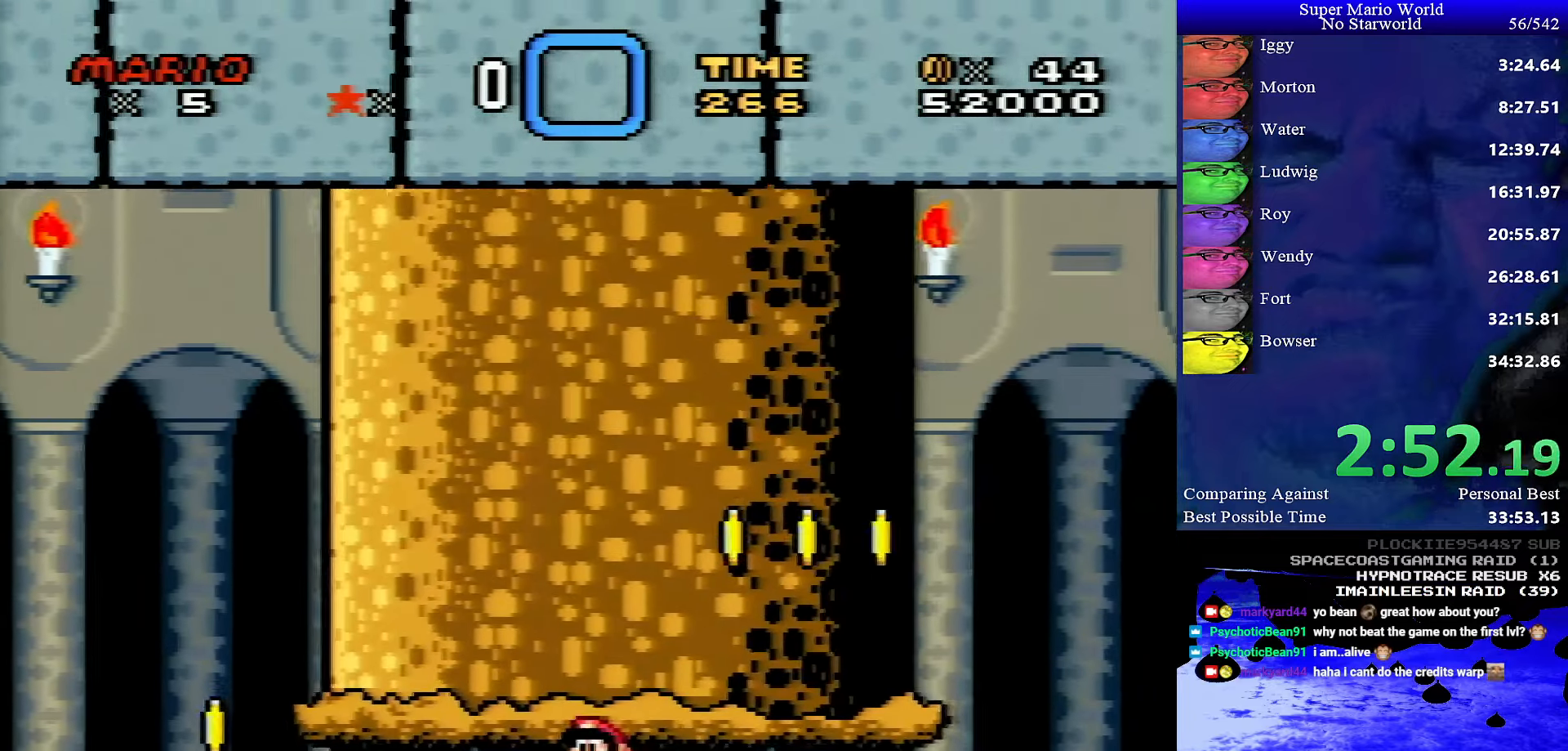
{"buttons": ["DPAD_DOWN"], "events": [[33, "A", "down"], [66, "A", "up"], [116, "A", "down"], [200, "A", "up"], [250, "A", "down"], [300, "A", "up"], [333, "A", "down"], [383, "A", "up"], [450, "A", "down"], [483, "A", "up"]]}
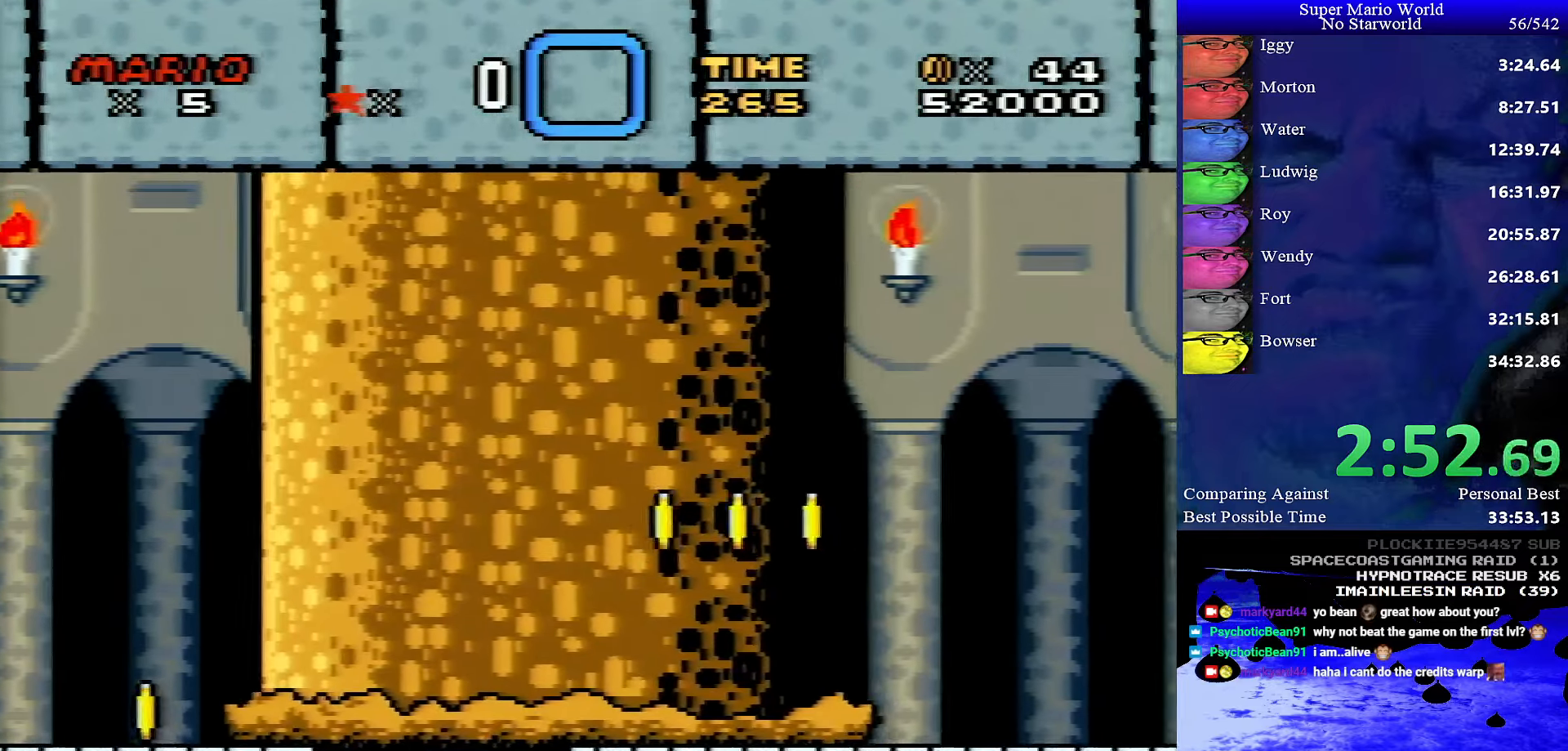
{"buttons": ["DPAD_DOWN"], "events": [[50, "A", "down"], [83, "A", "up"], [133, "A", "down"], [266, "A", "up"]]}
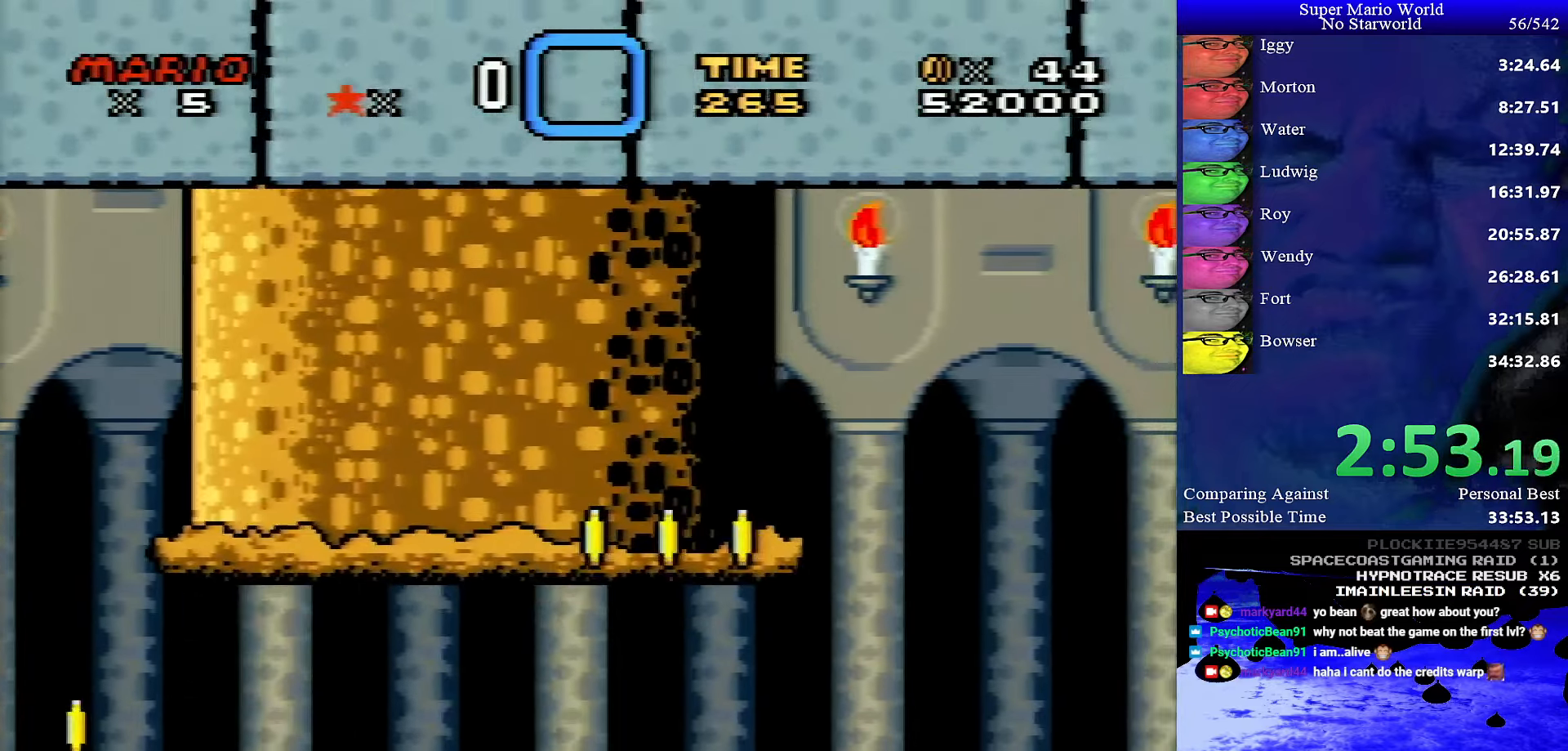
{"buttons": ["DPAD_DOWN"], "events": []}
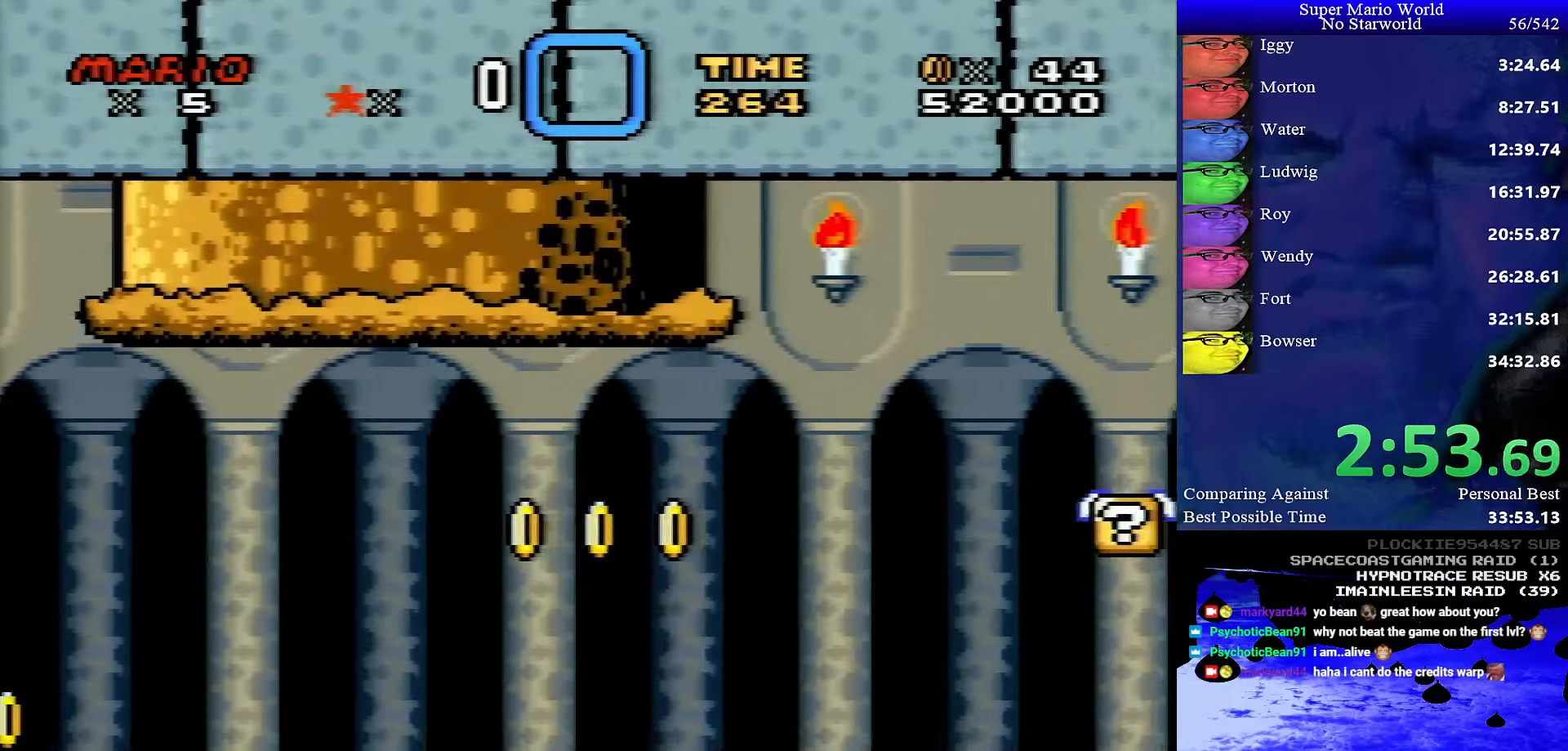
{"buttons": ["DPAD_DOWN"], "events": []}
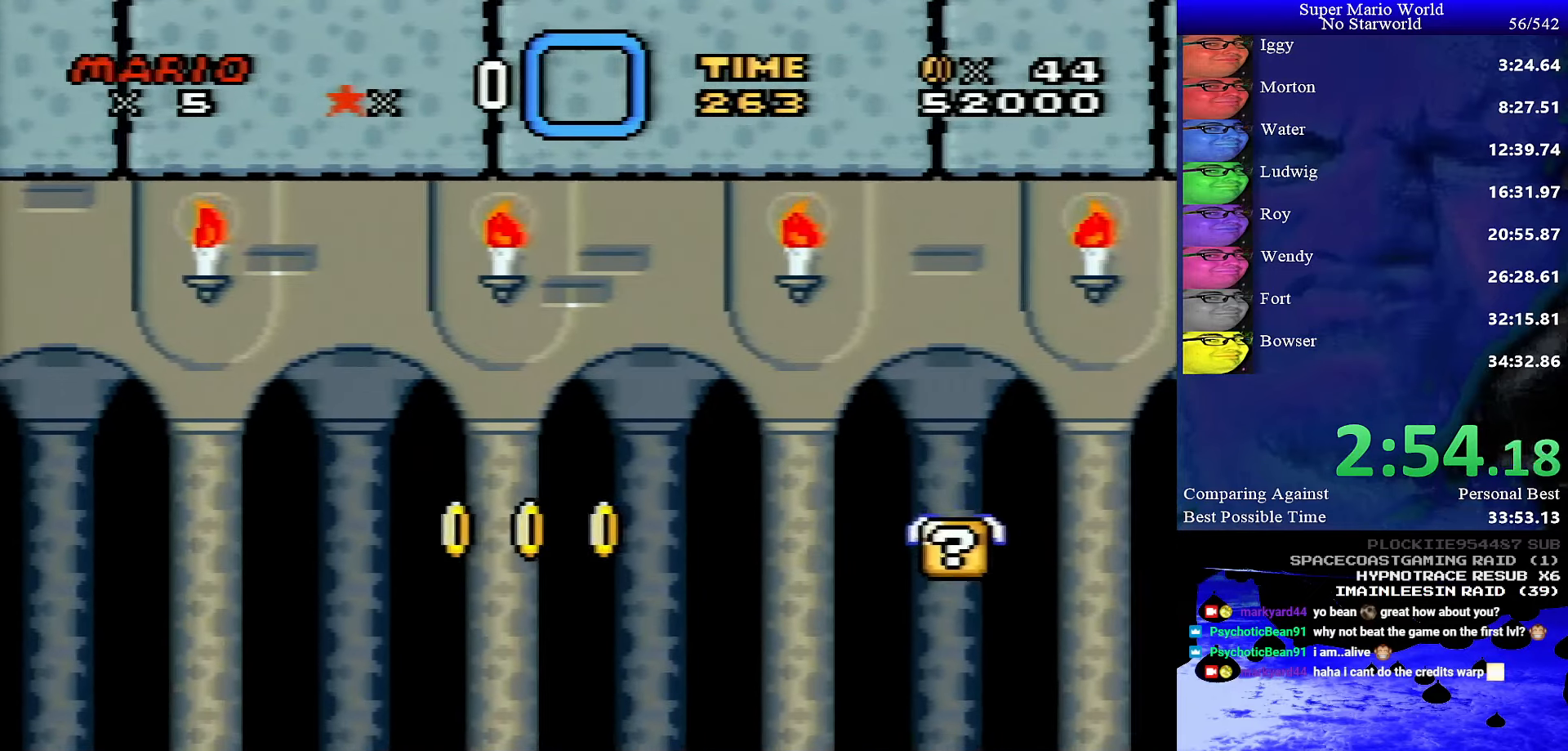
{"buttons": ["DPAD_DOWN"], "events": []}
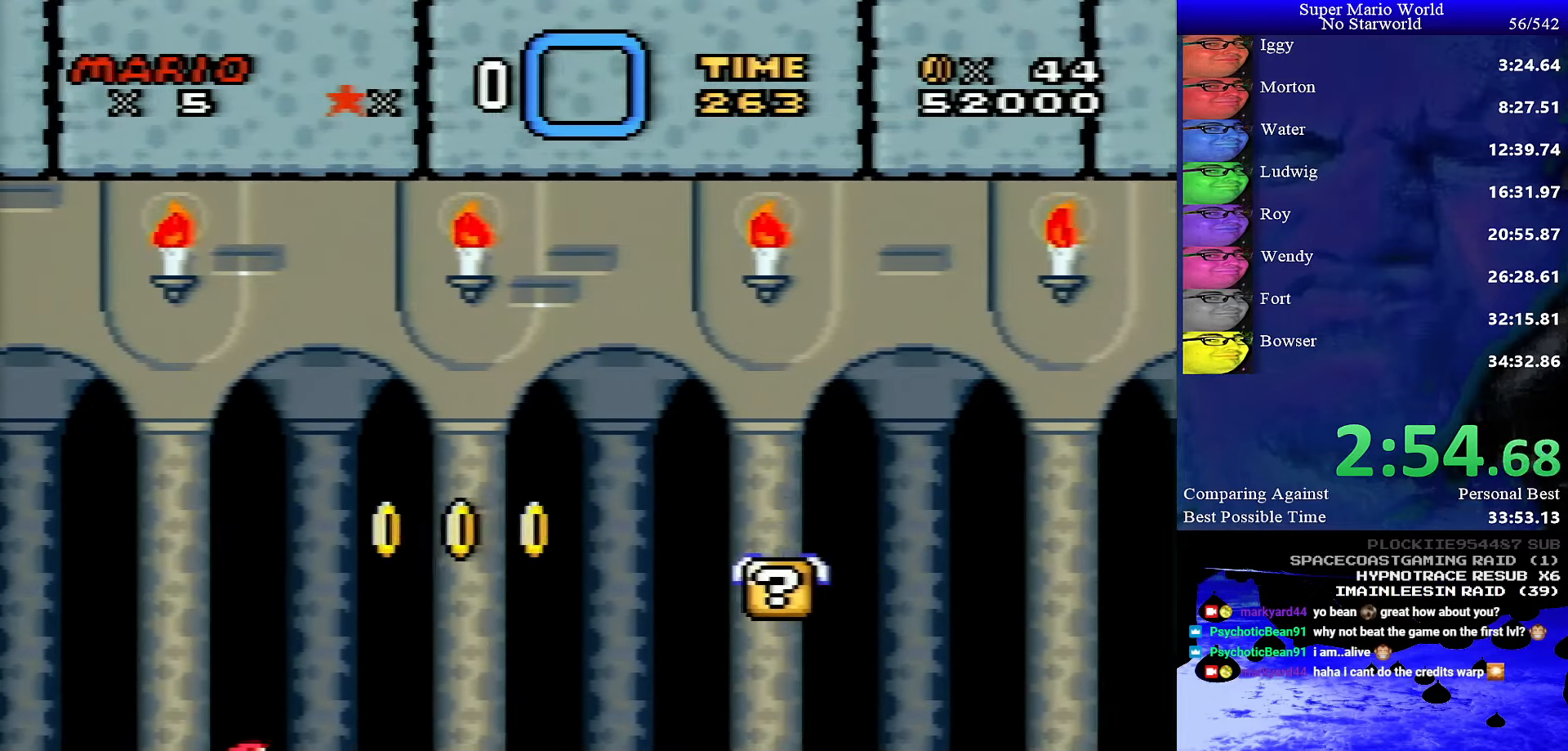
{"buttons": ["Y", "DPAD_DOWN", "DPAD_RIGHT"], "events": [[17, "B", "down"], [17, "Y", "down"], [67, "DPAD_RIGHT", "down"], [350, "B", "up"]]}
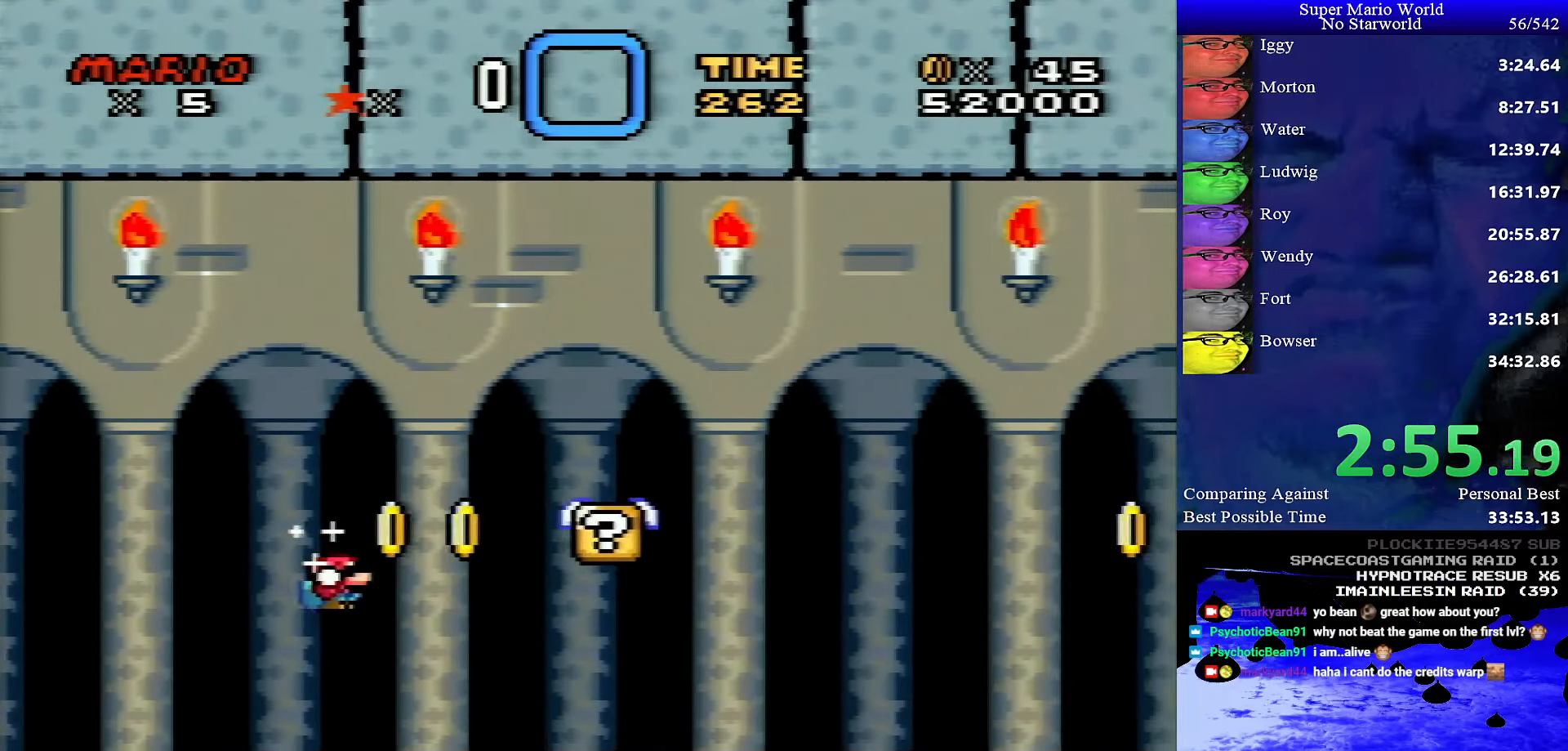
{"buttons": ["Y", "DPAD_DOWN"], "events": [[100, "DPAD_RIGHT", "up"], [250, "B", "down"], [367, "B", "up"]]}
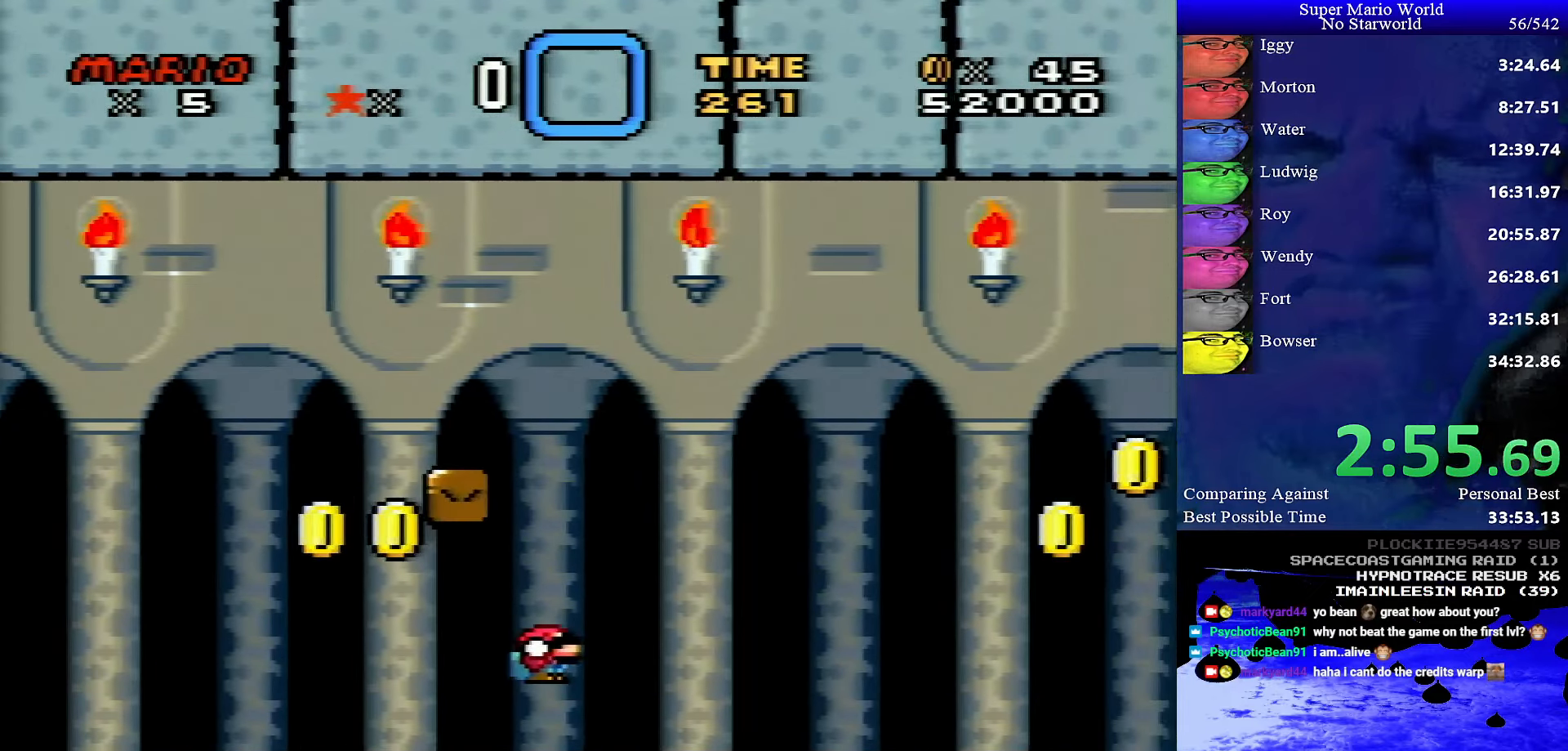
{"buttons": ["B", "Y", "DPAD_DOWN"], "events": [[133, "B", "down"], [183, "DPAD_LEFT", "down"], [467, "DPAD_LEFT", "up"]]}
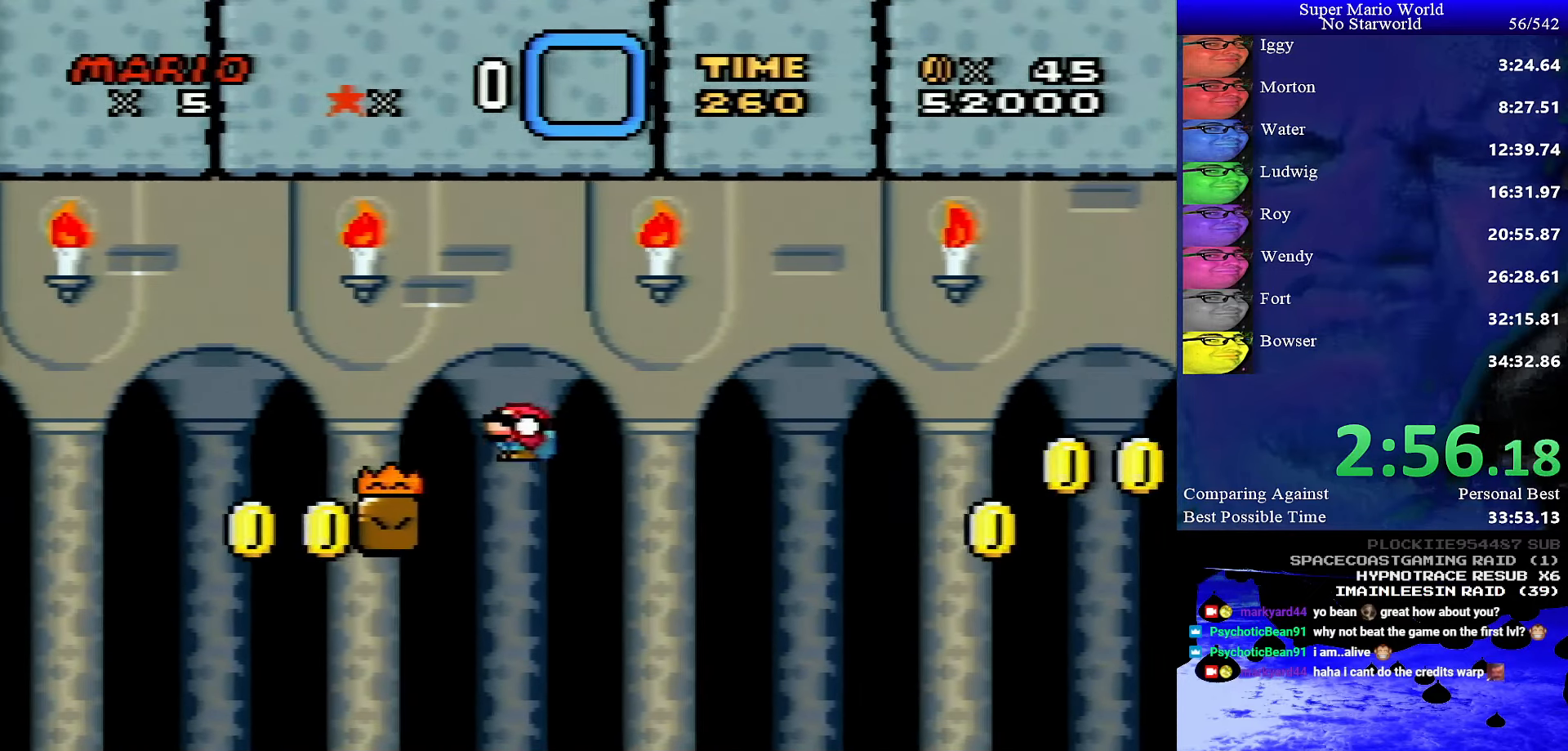
{"buttons": ["Y", "DPAD_DOWN"], "events": [[117, "B", "up"]]}
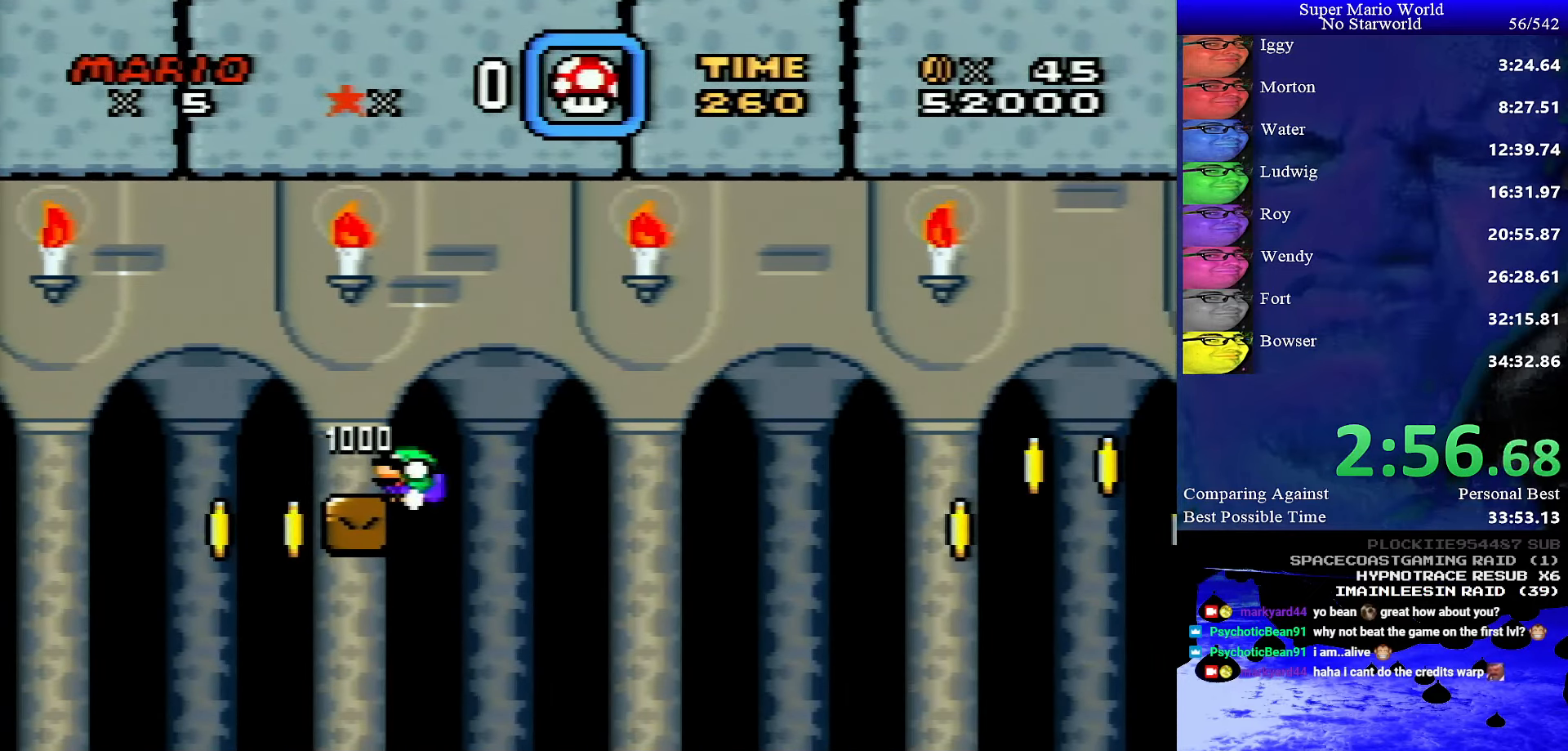
{"buttons": ["B", "Y", "DPAD_DOWN", "DPAD_RIGHT"], "events": [[83, "Y", "up"], [233, "DPAD_RIGHT", "down"], [317, "B", "down"], [350, "Y", "down"]]}
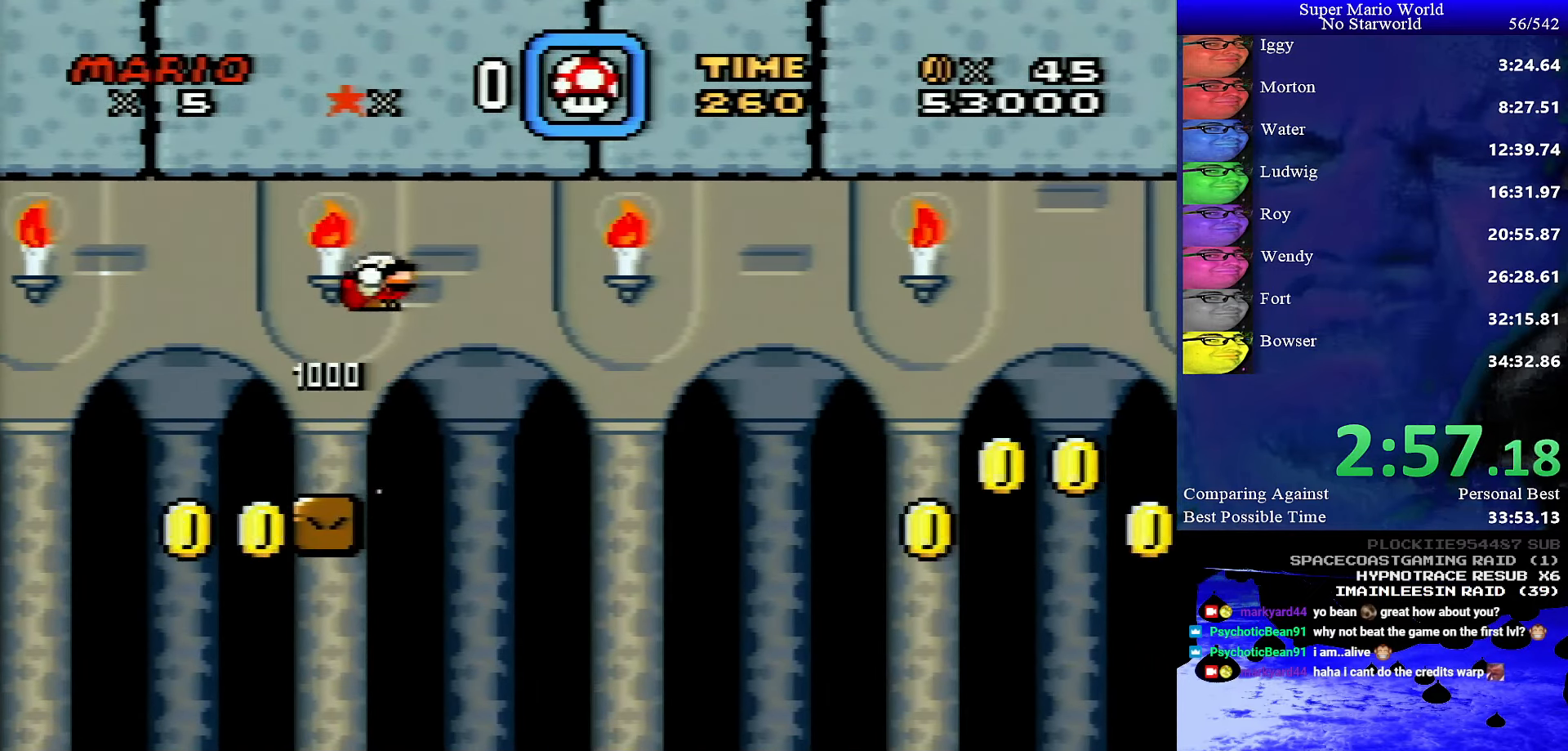
{"buttons": ["Y", "DPAD_DOWN", "DPAD_RIGHT"], "events": [[200, "B", "up"], [200, "DPAD_RIGHT", "up"], [483, "DPAD_RIGHT", "down"]]}
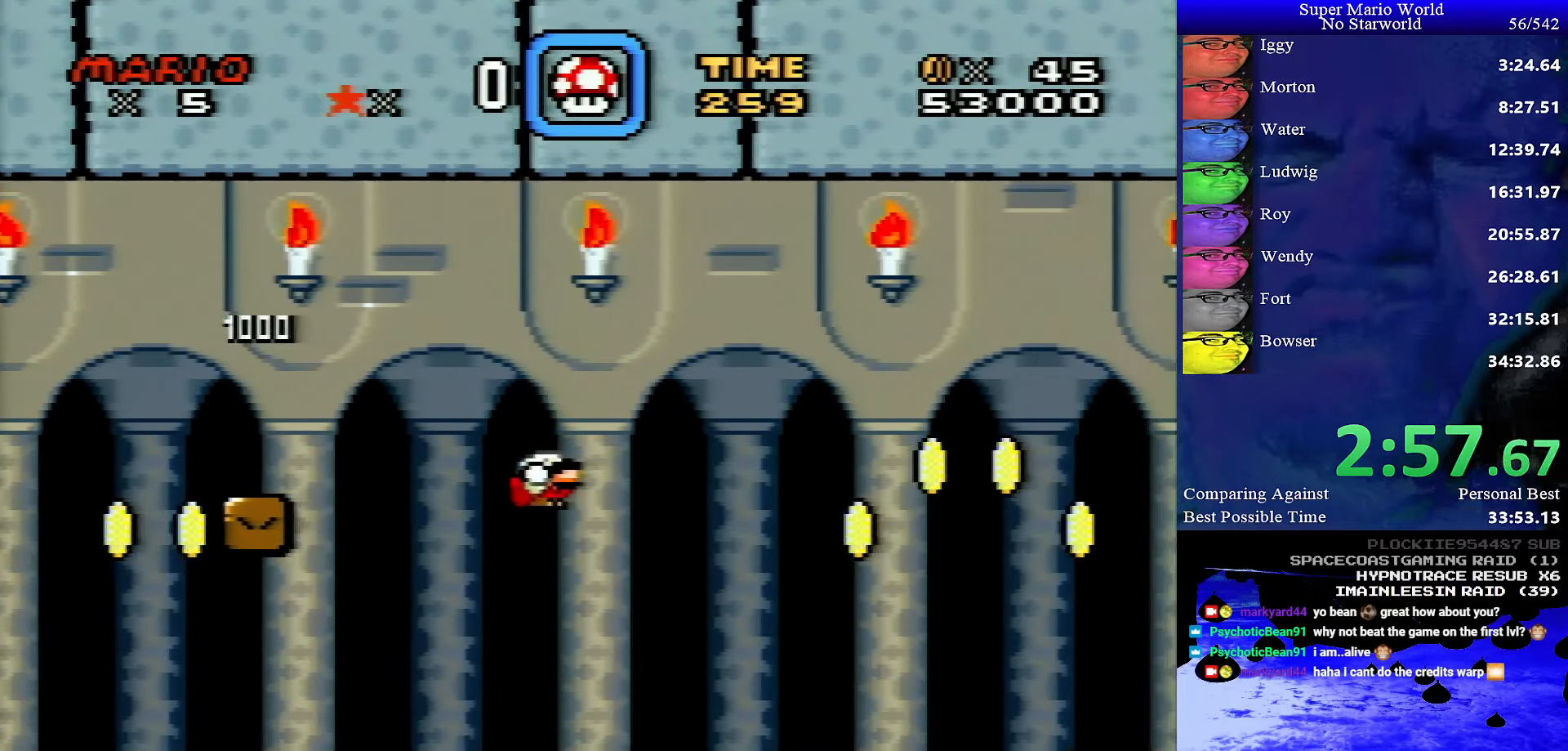
{"buttons": ["B", "Y", "DPAD_DOWN", "DPAD_RIGHT"], "events": [[317, "B", "down"]]}
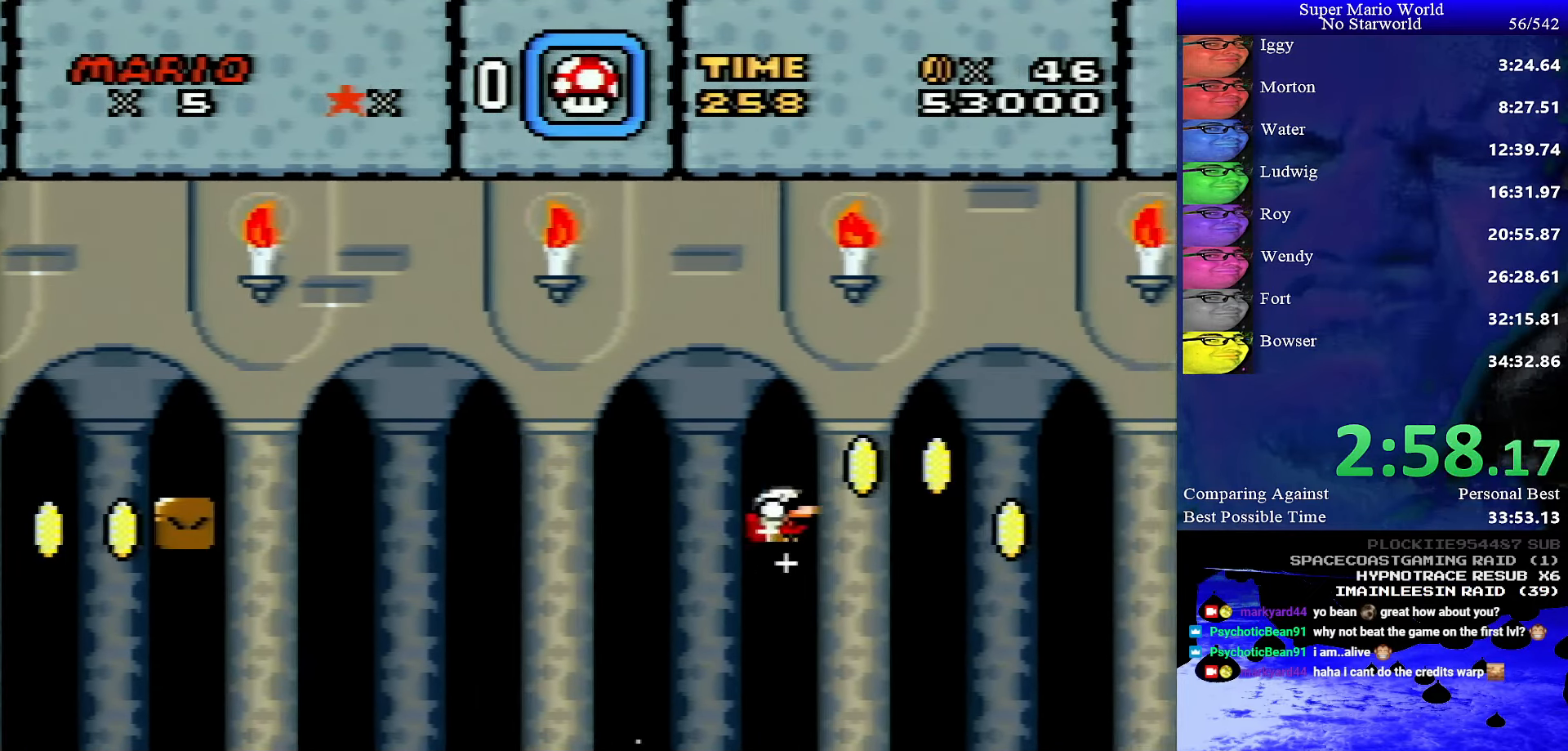
{"buttons": ["Y", "DPAD_RIGHT"], "events": [[67, "B", "up"], [117, "DPAD_DOWN", "up"], [150, "DPAD_RIGHT", "up"], [217, "DPAD_RIGHT", "down"]]}
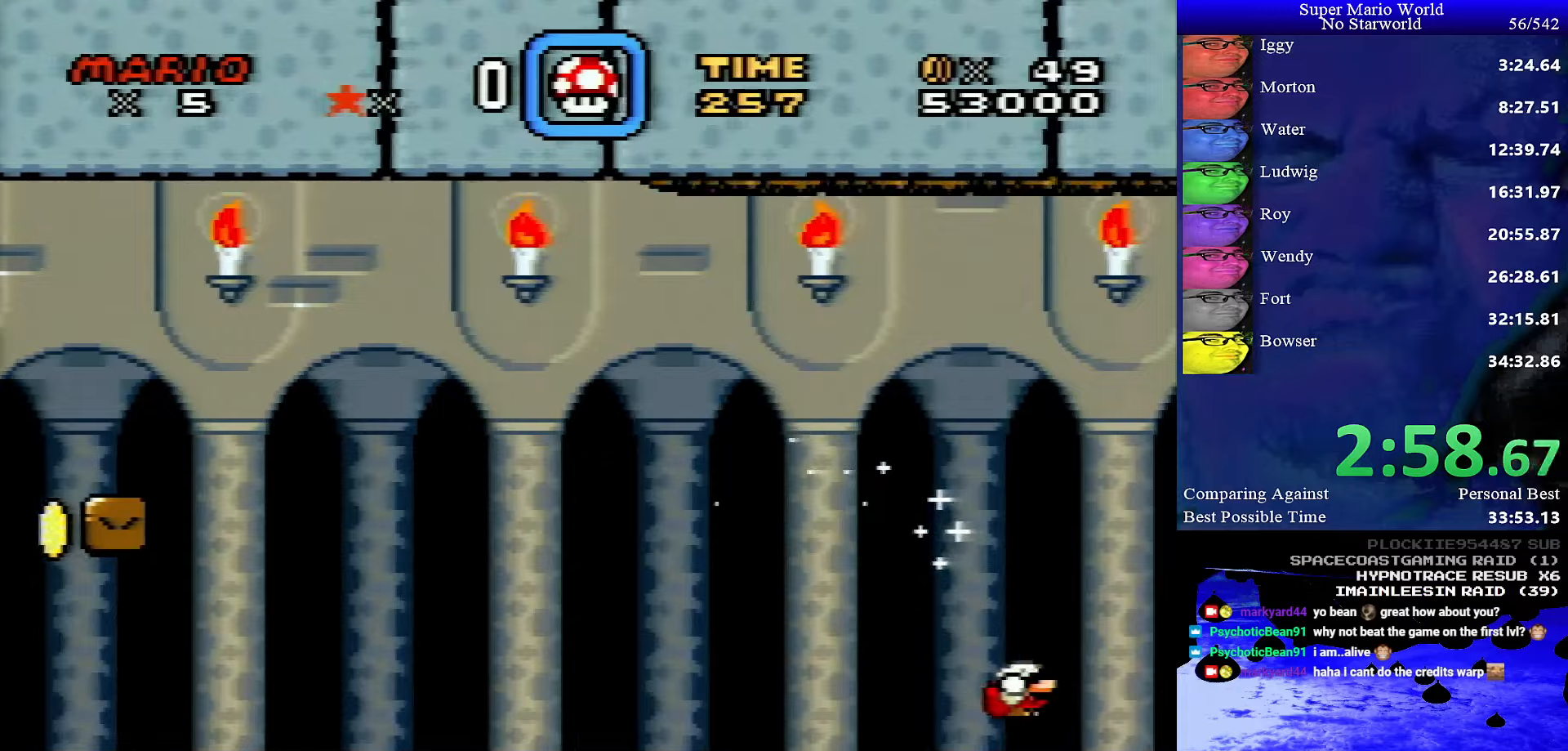
{"buttons": ["X", "DPAD_RIGHT"], "events": [[17, "Y", "up"], [50, "X", "down"], [150, "X", "up"], [150, "Y", "down"], [250, "X", "down"], [250, "Y", "up"], [350, "Y", "down"], [367, "X", "up"], [434, "X", "down"], [434, "Y", "up"]]}
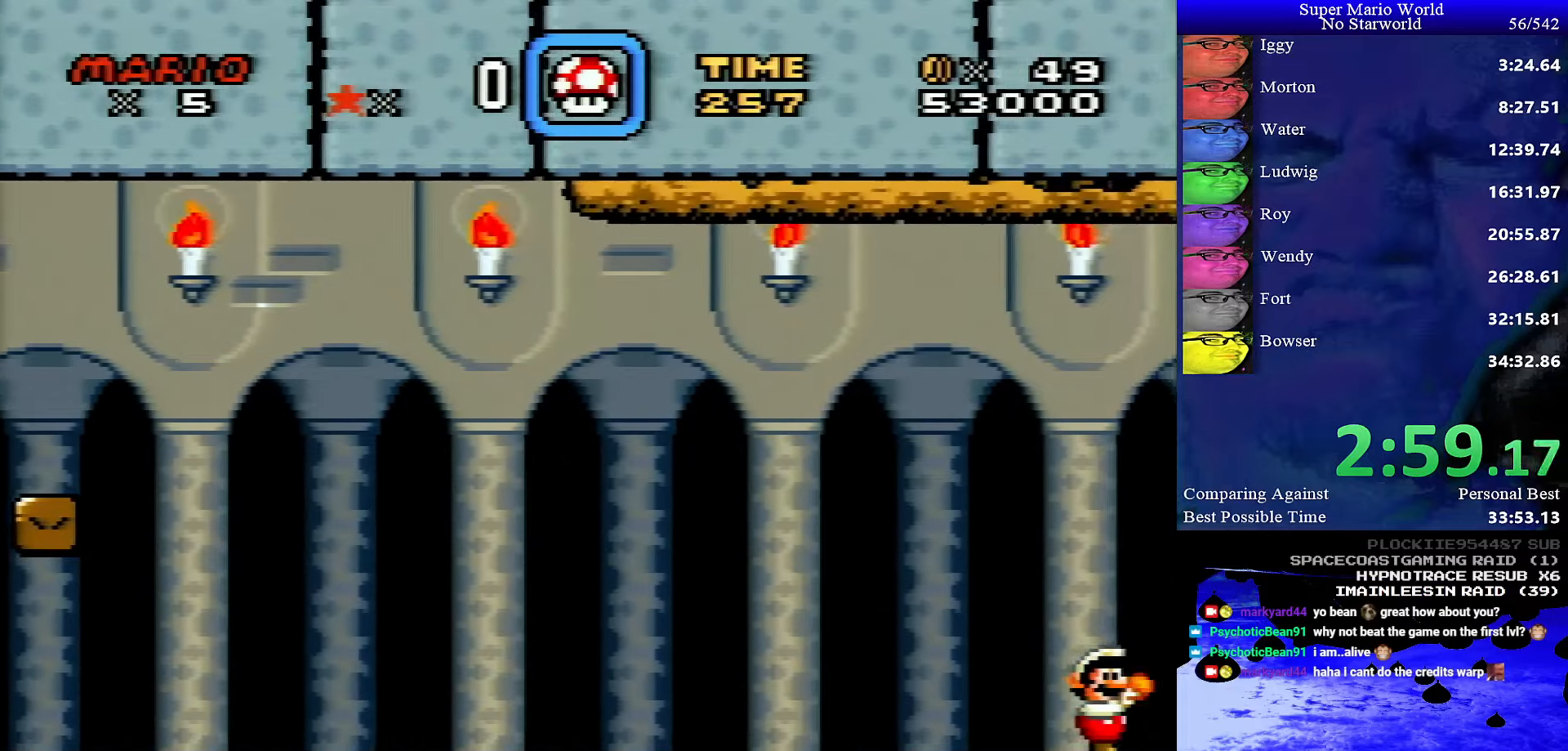
{"buttons": ["Y", "DPAD_RIGHT"], "events": [[34, "X", "up"], [34, "Y", "down"], [167, "X", "down"], [250, "X", "up"]]}